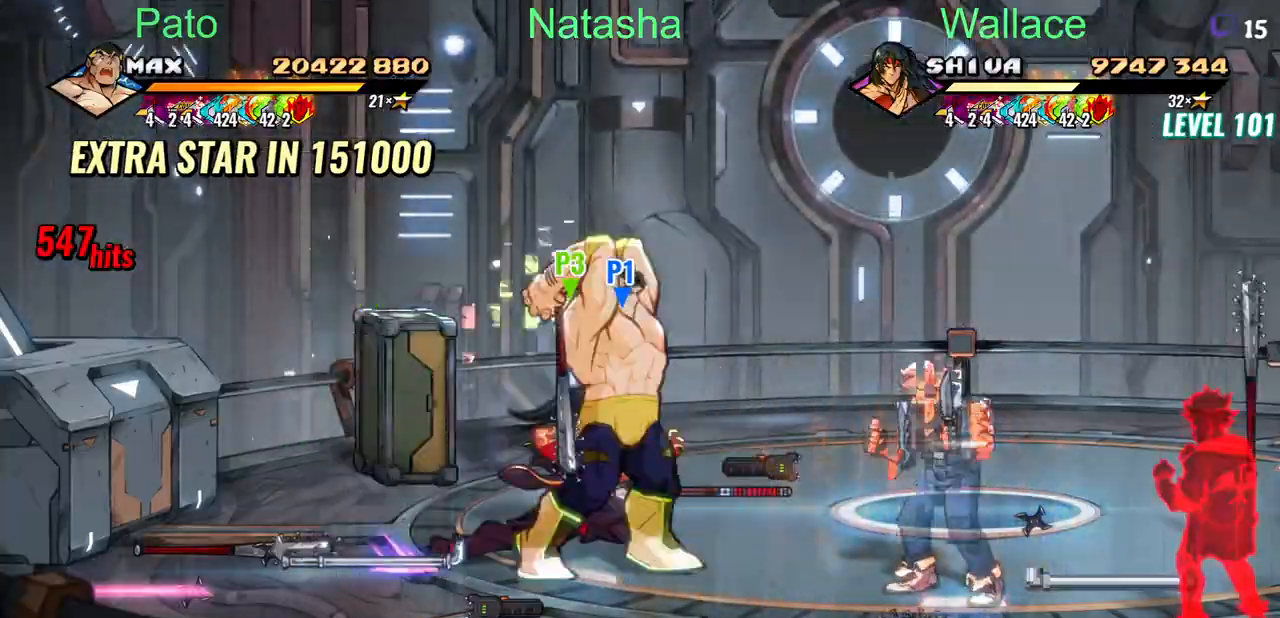
Gameplay with a controller (PlayStation layout); each line is a JSON object with the inputs held at the frame after it. "events" lists button and stick changes between this image and that frame as [ms after this image, input, new state], when the widget could be followed in between. Not read: L1 L3 R3 left_stick right_stick.
{"buttons": ["DPAD_RIGHT"], "events": []}
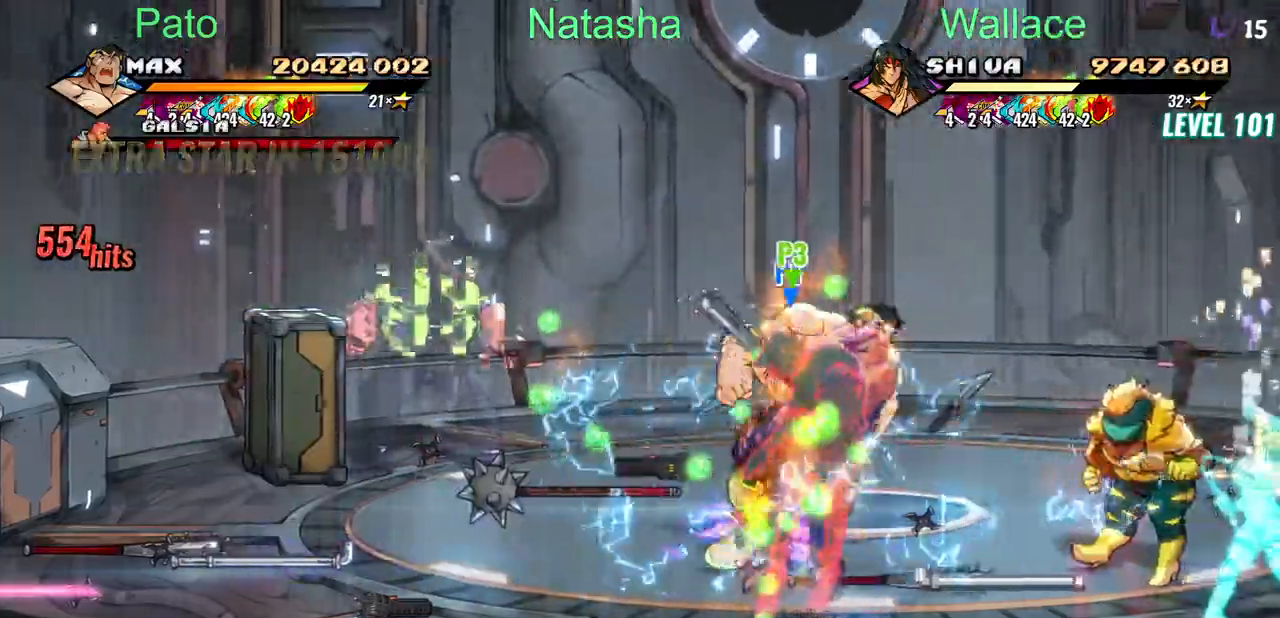
{"buttons": ["DPAD_RIGHT"], "events": [[167, "DPAD_DOWN", "down"], [267, "DPAD_DOWN", "up"]]}
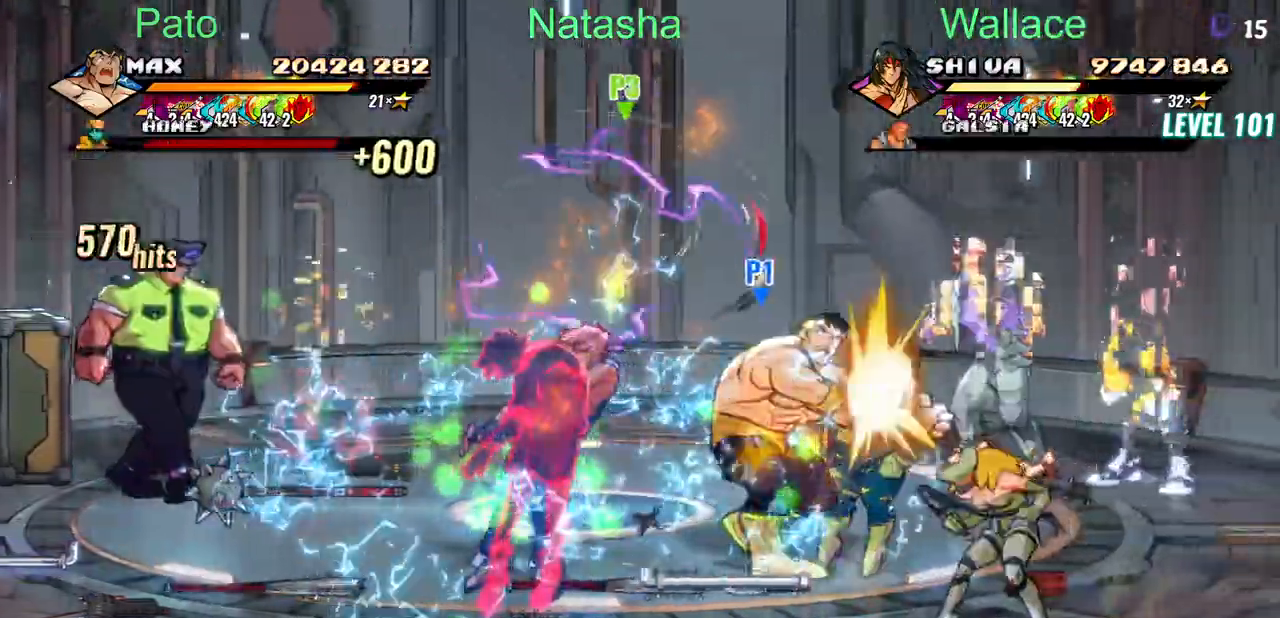
{"buttons": ["DPAD_DOWN", "DPAD_RIGHT"], "events": [[33, "DPAD_DOWN", "down"]]}
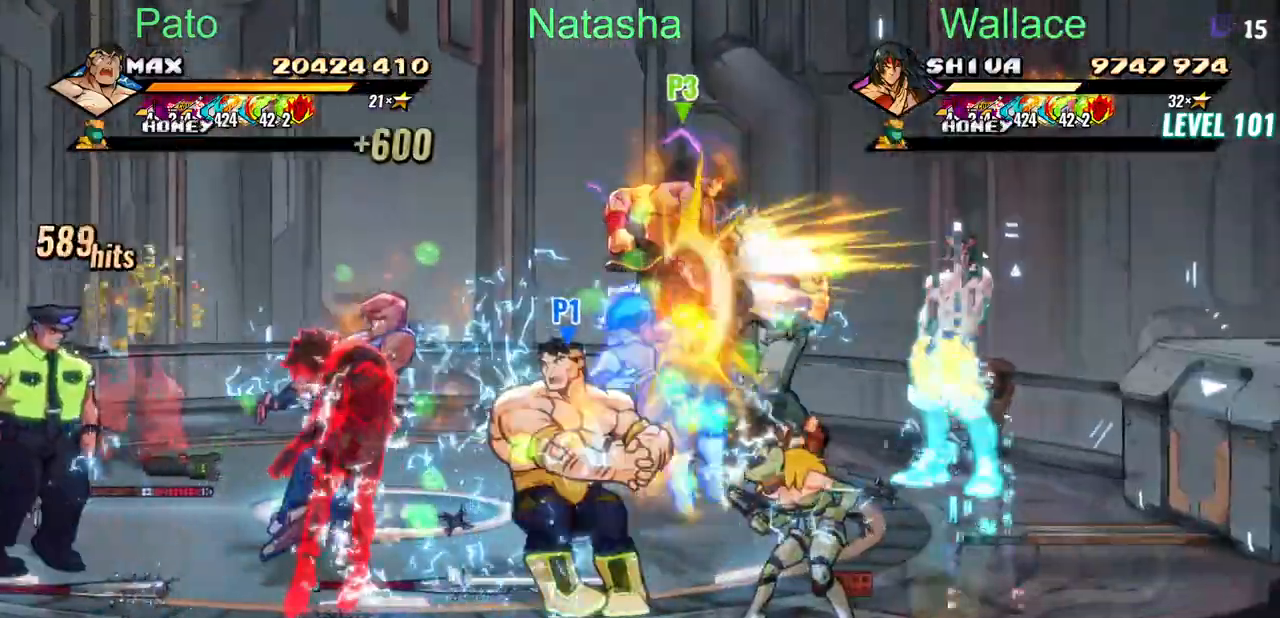
{"buttons": ["DPAD_DOWN", "DPAD_RIGHT"]}
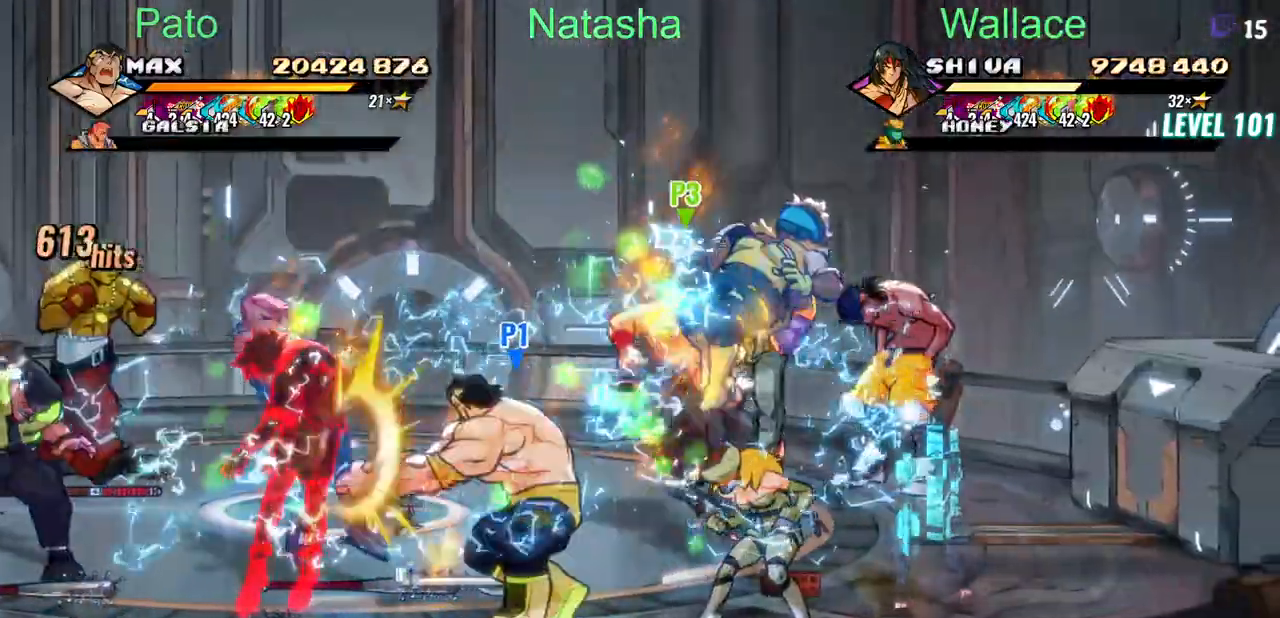
{"buttons": ["DPAD_DOWN", "DPAD_RIGHT"], "events": []}
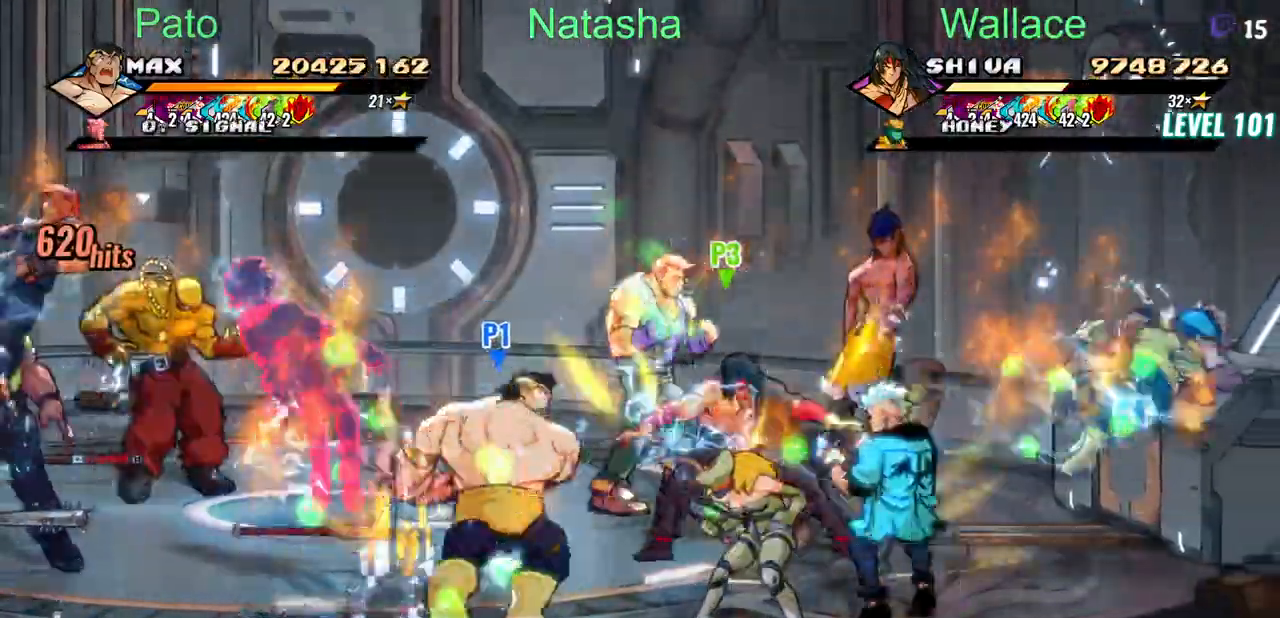
{"buttons": ["DPAD_DOWN"], "events": [[400, "DPAD_RIGHT", "up"]]}
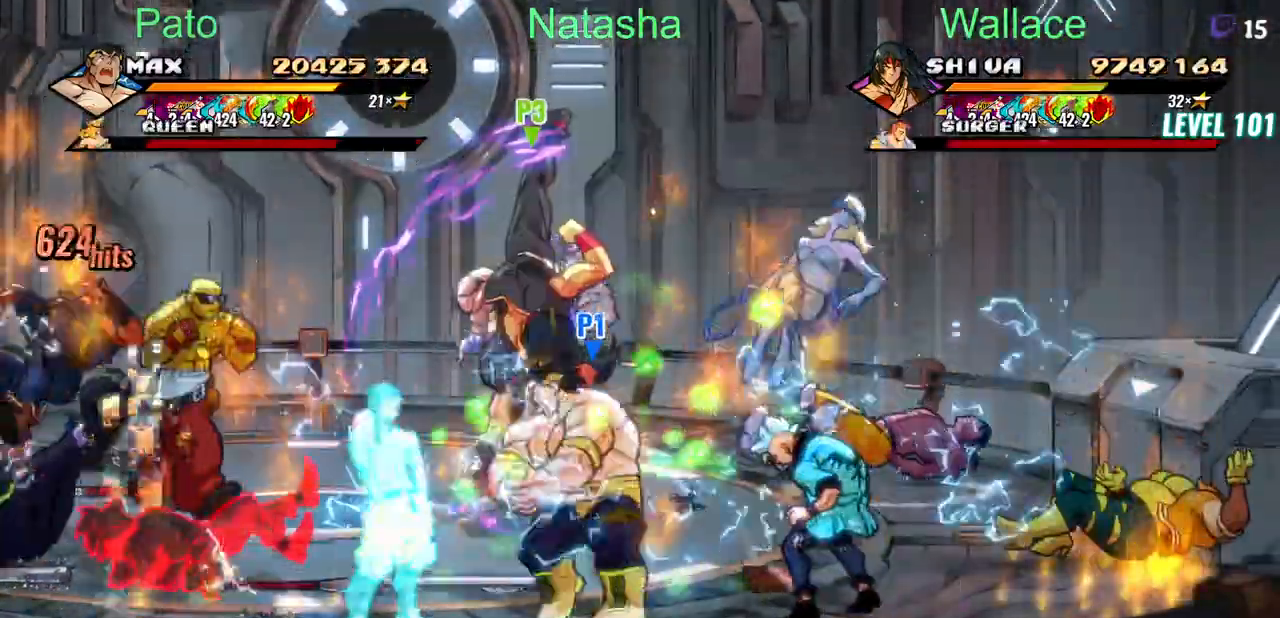
{"buttons": ["DPAD_DOWN", "DPAD_LEFT"], "events": [[17, "DPAD_UP", "down"], [100, "DPAD_UP", "up"], [183, "DPAD_LEFT", "down"], [417, "DPAD_RIGHT", "down"], [500, "DPAD_RIGHT", "up"]]}
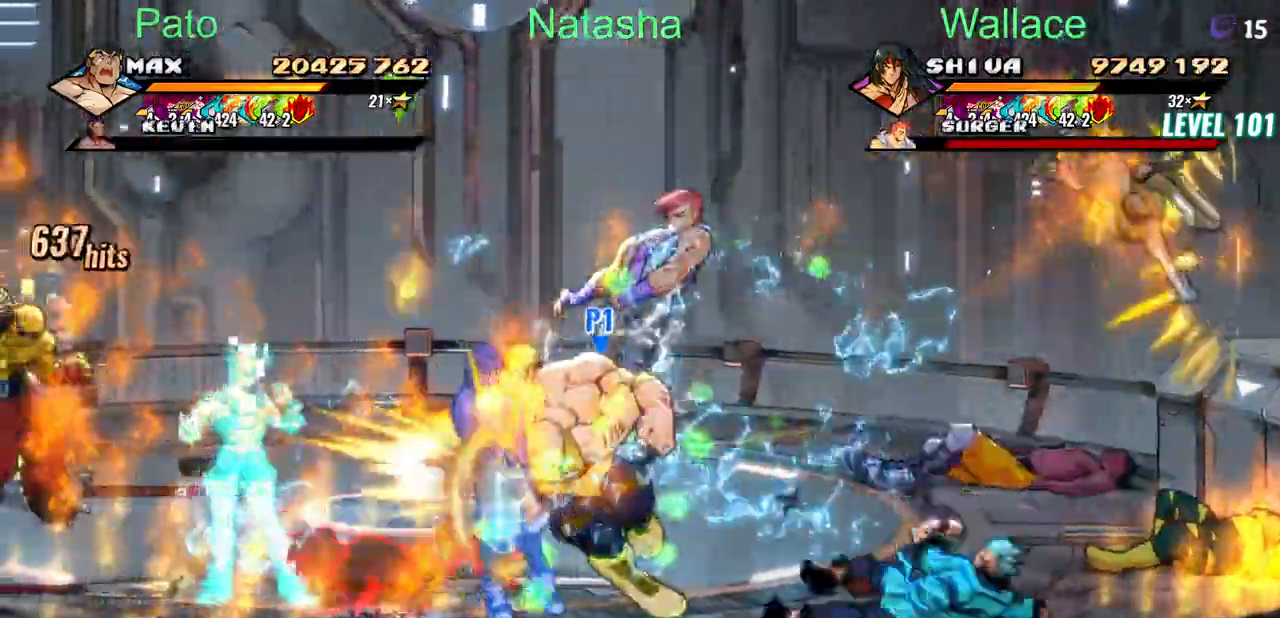
{"buttons": ["DPAD_UP"]}
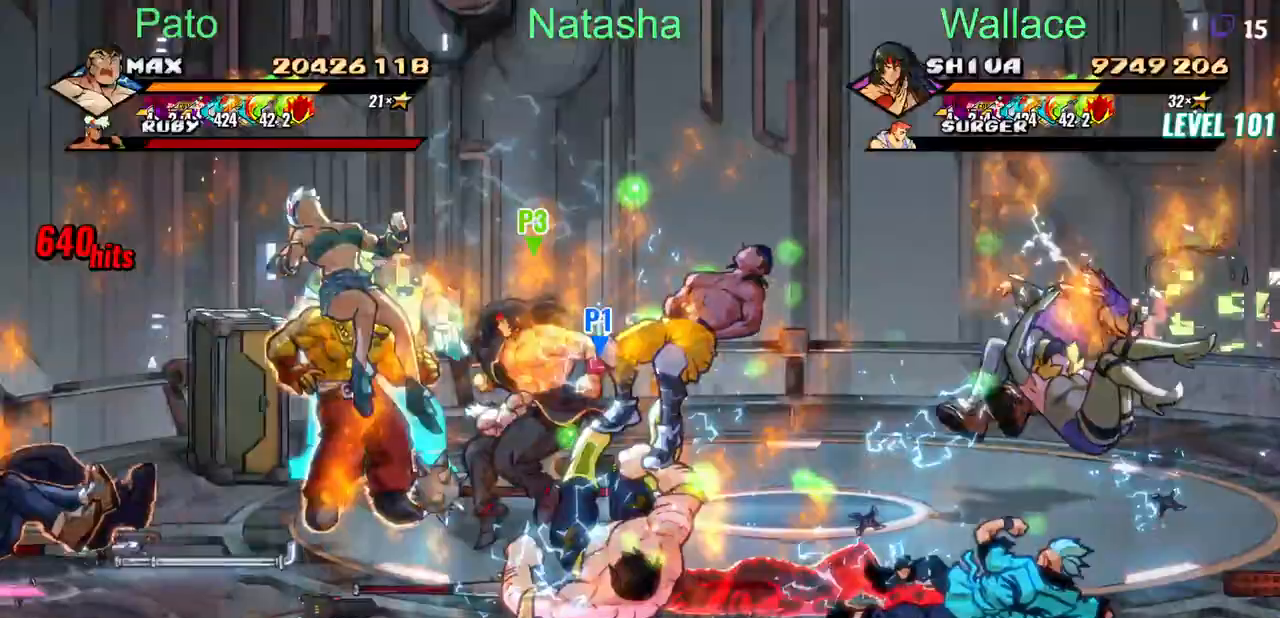
{"buttons": ["DPAD_UP"], "events": []}
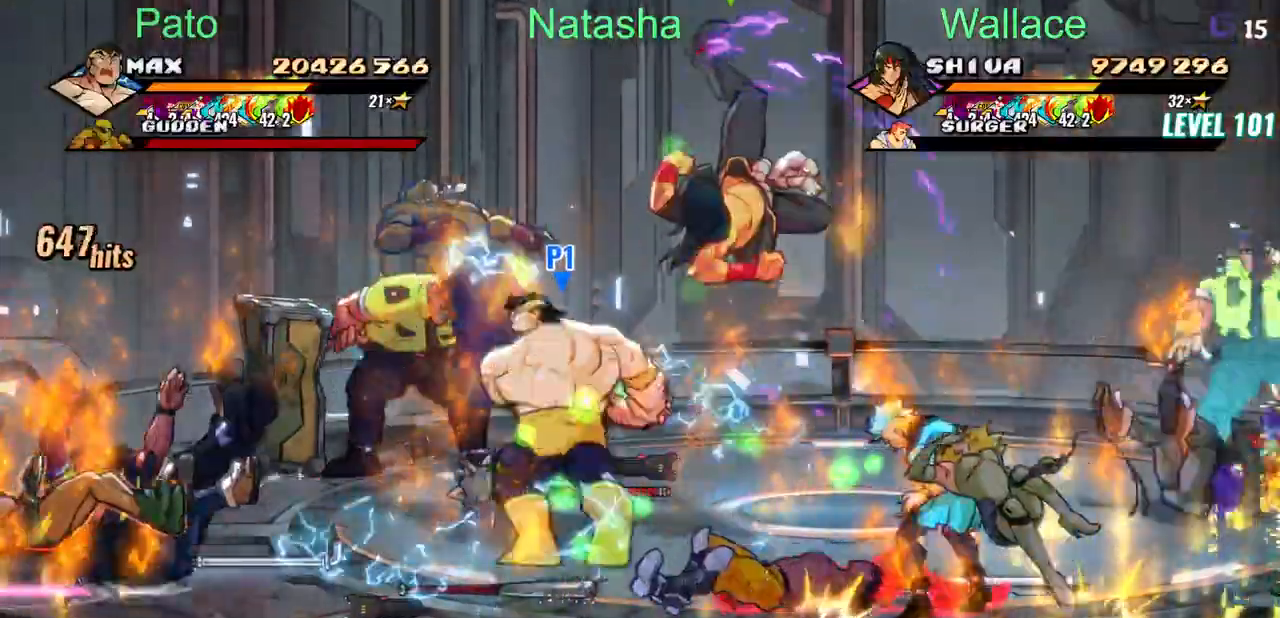
{"buttons": ["DPAD_UP"], "events": []}
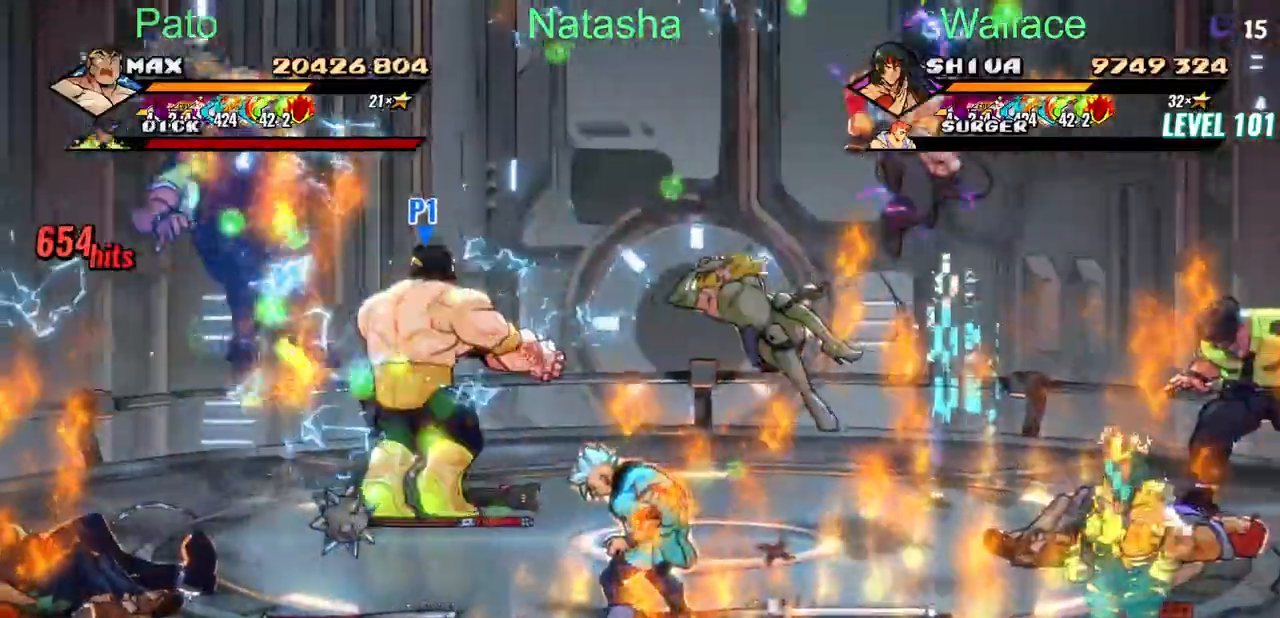
{"buttons": ["DPAD_UP", "DPAD_RIGHT"], "events": [[67, "DPAD_RIGHT", "down"]]}